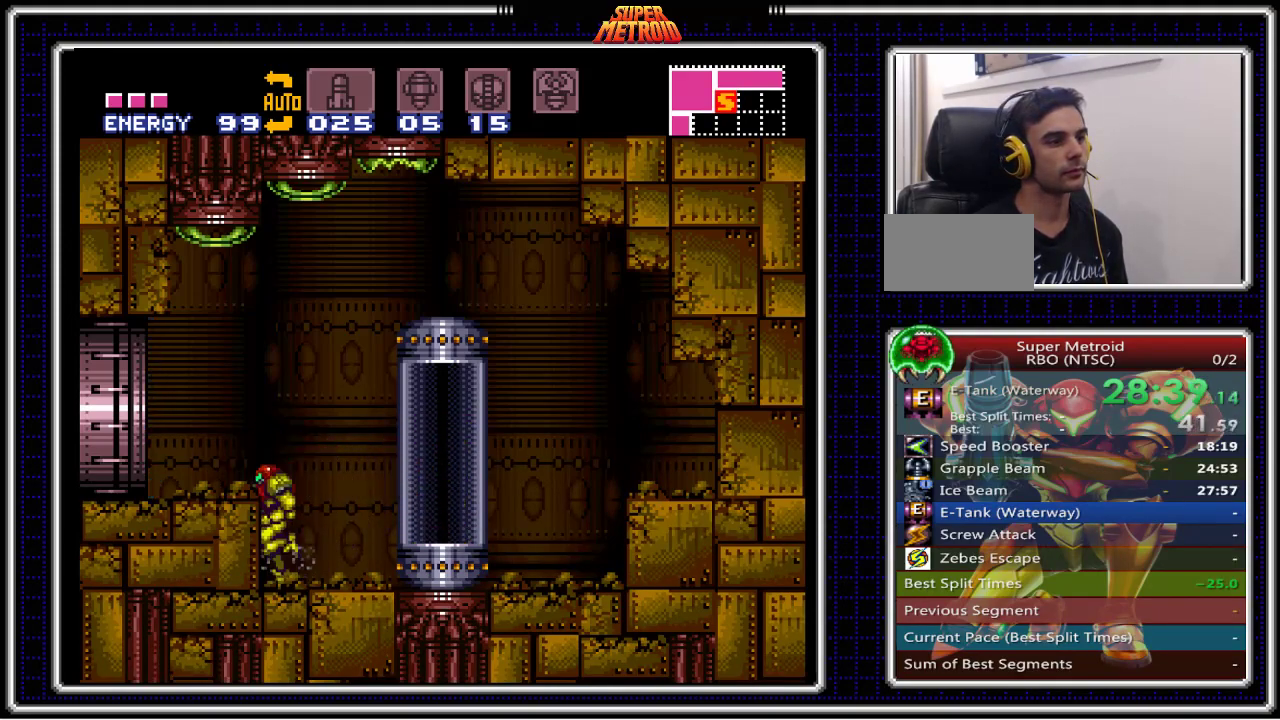
Gameplay with a controller (Nintendo layout); each line is a JSON object with the inputs held at the frame after it. "events" lists button and stick changes between this image and that frame as [ms after this image, input, new state], when the widget could be followed in between. Not read: L3 R3.
{"buttons": ["B", "DPAD_LEFT"], "events": [[117, "DPAD_LEFT", "up"], [133, "A", "up"], [133, "DPAD_DOWN", "down"], [200, "DPAD_DOWN", "up"], [233, "DPAD_LEFT", "down"]]}
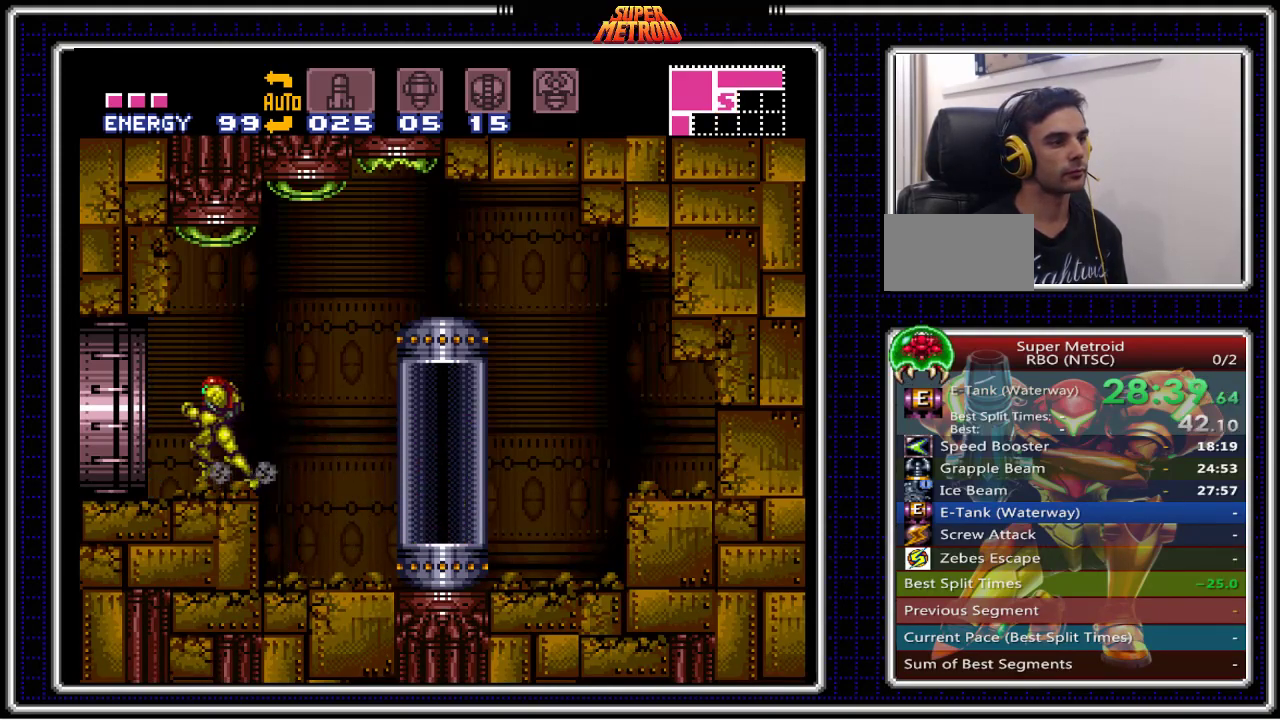
{"buttons": ["B", "DPAD_LEFT"], "events": []}
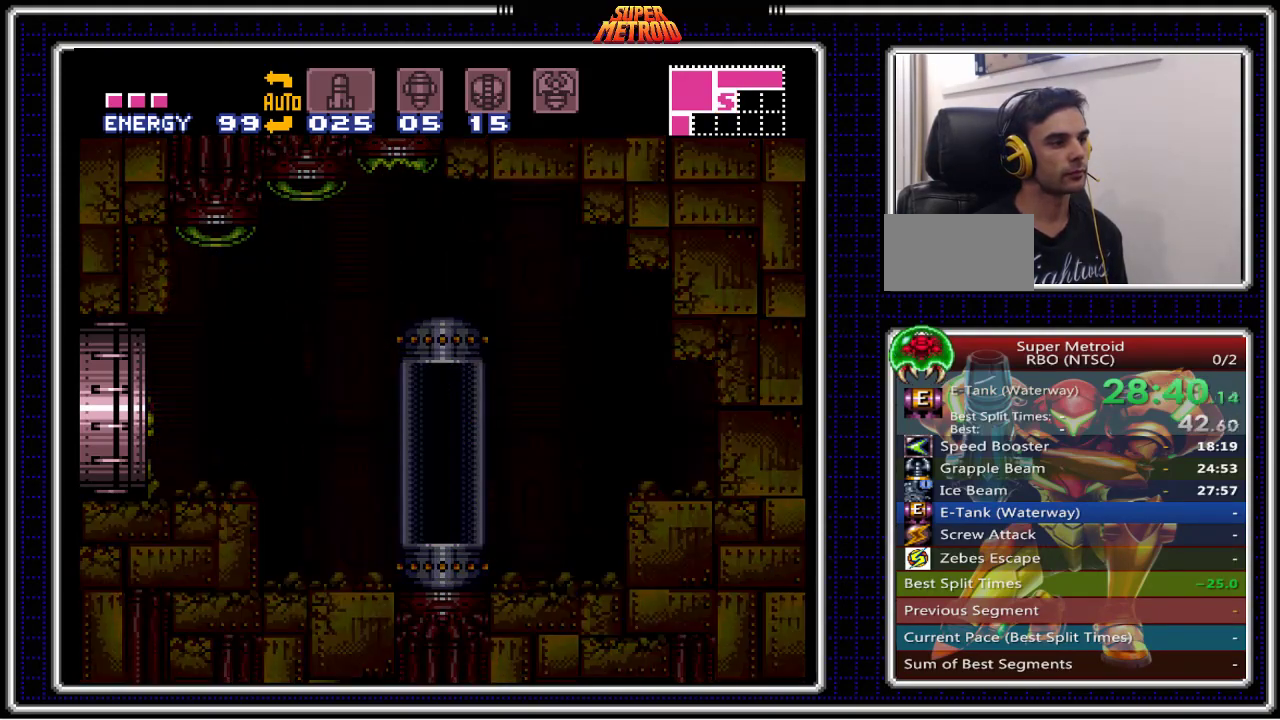
{"buttons": ["B", "DPAD_LEFT"], "events": [[17, "DPAD_LEFT", "up"], [183, "DPAD_LEFT", "down"]]}
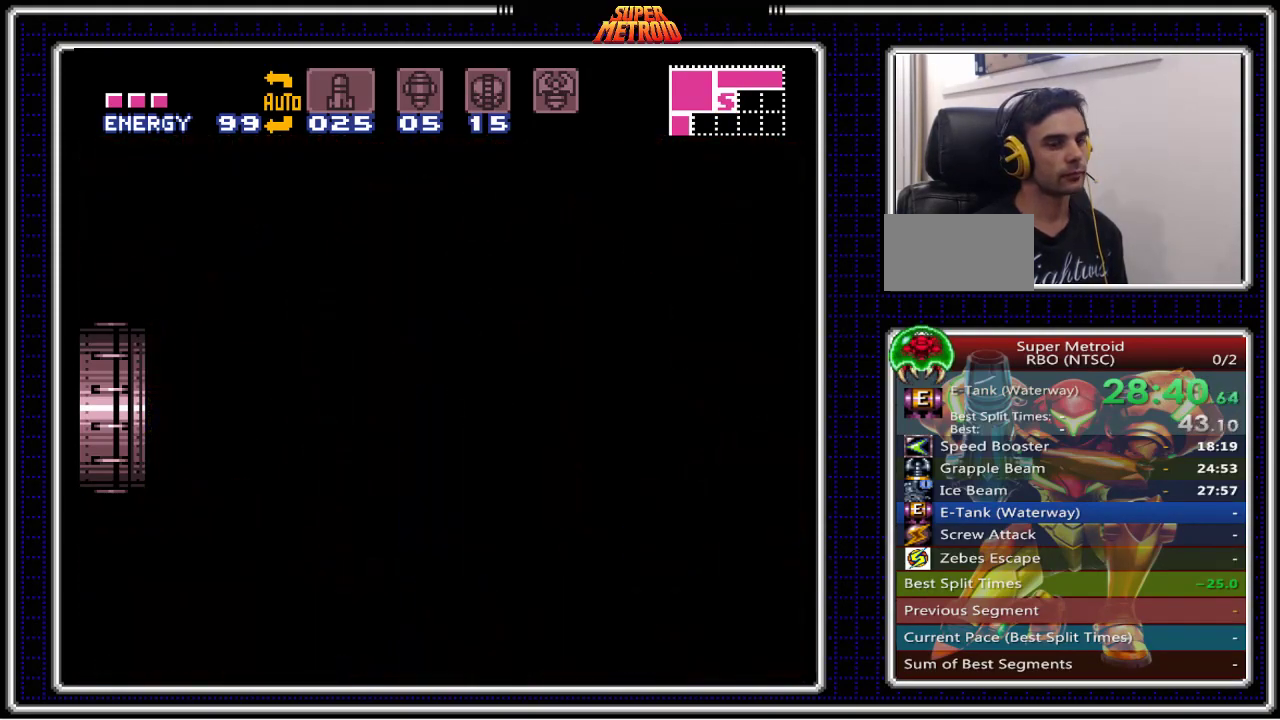
{"buttons": ["B", "DPAD_LEFT"], "events": []}
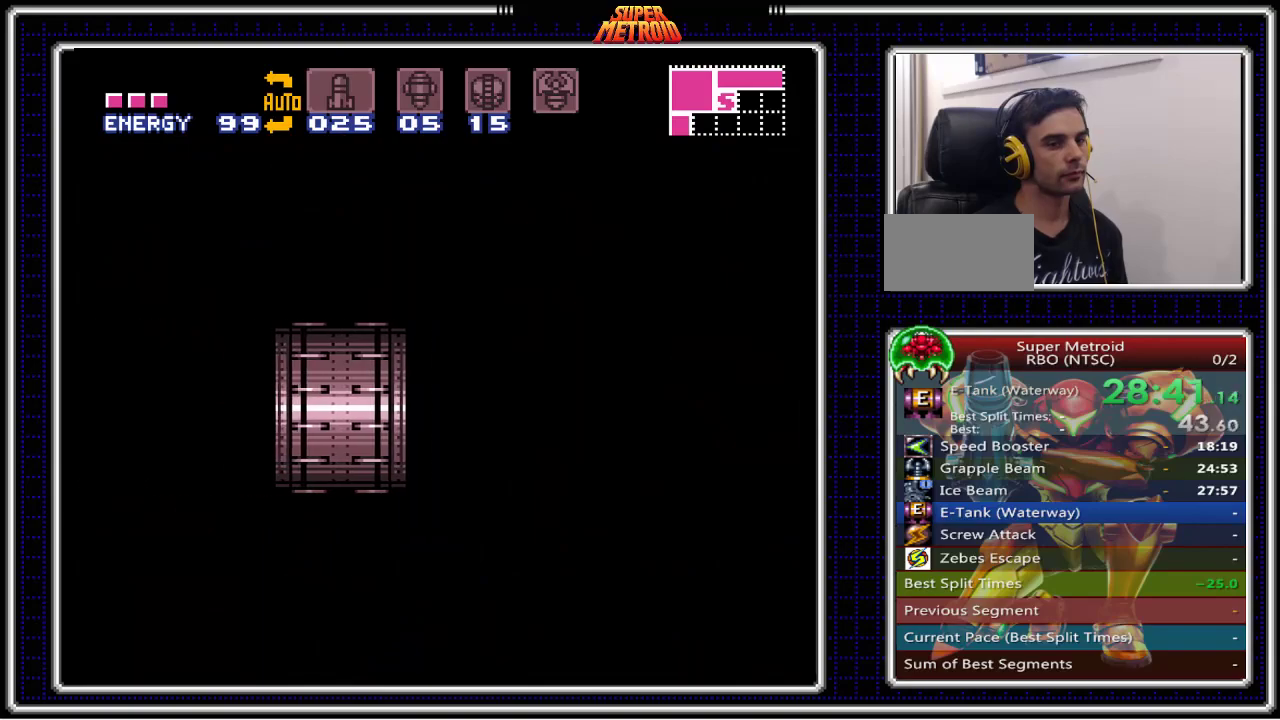
{"buttons": ["B", "DPAD_LEFT"], "events": []}
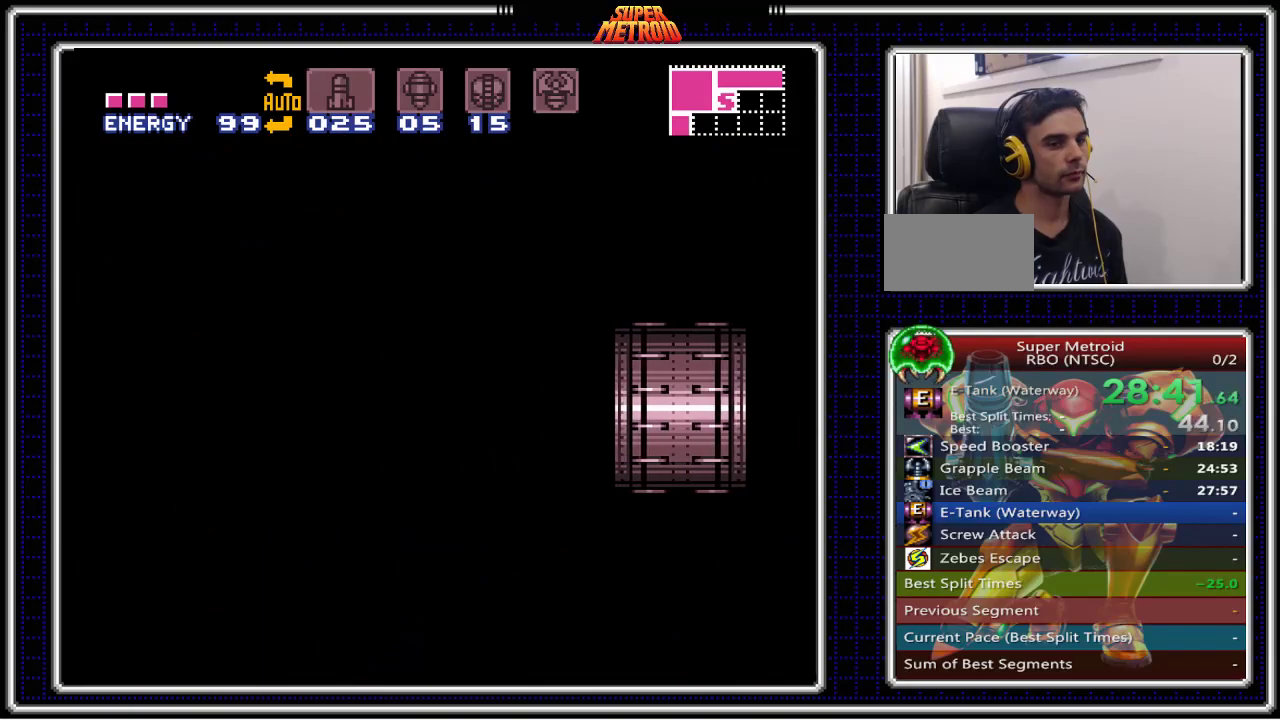
{"buttons": ["B", "DPAD_LEFT"], "events": []}
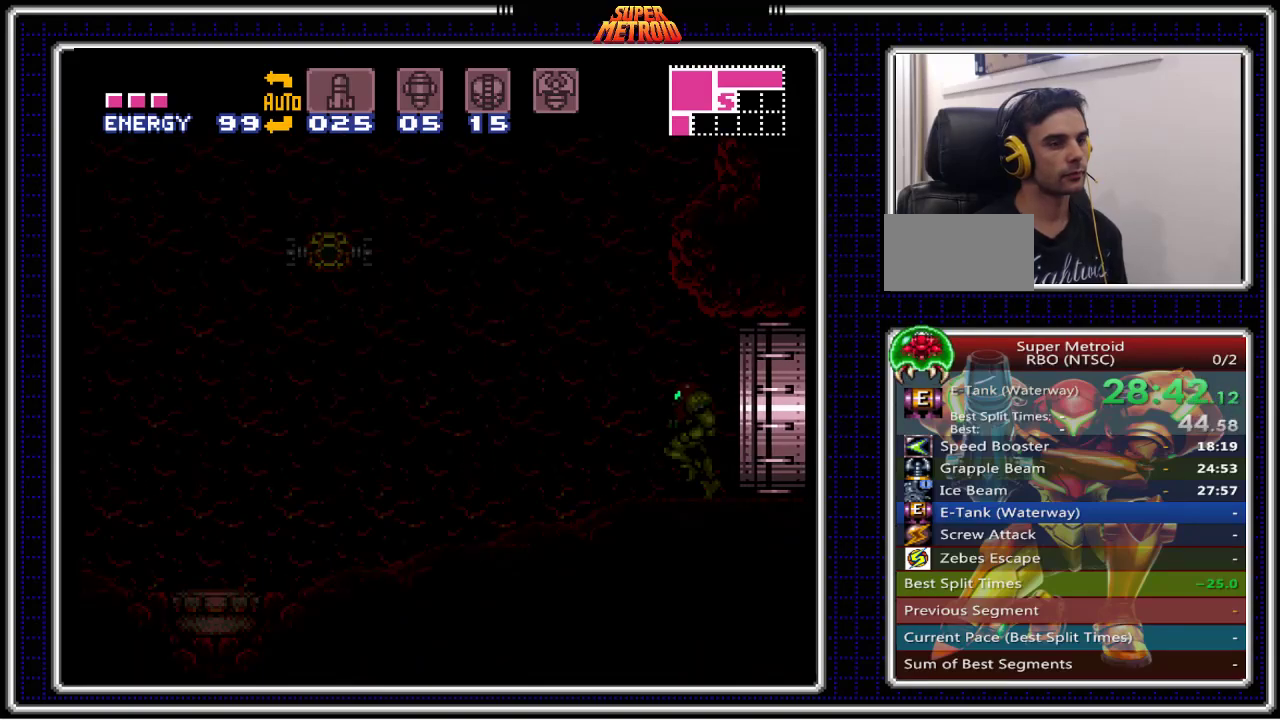
{"buttons": ["B", "DPAD_LEFT"], "events": []}
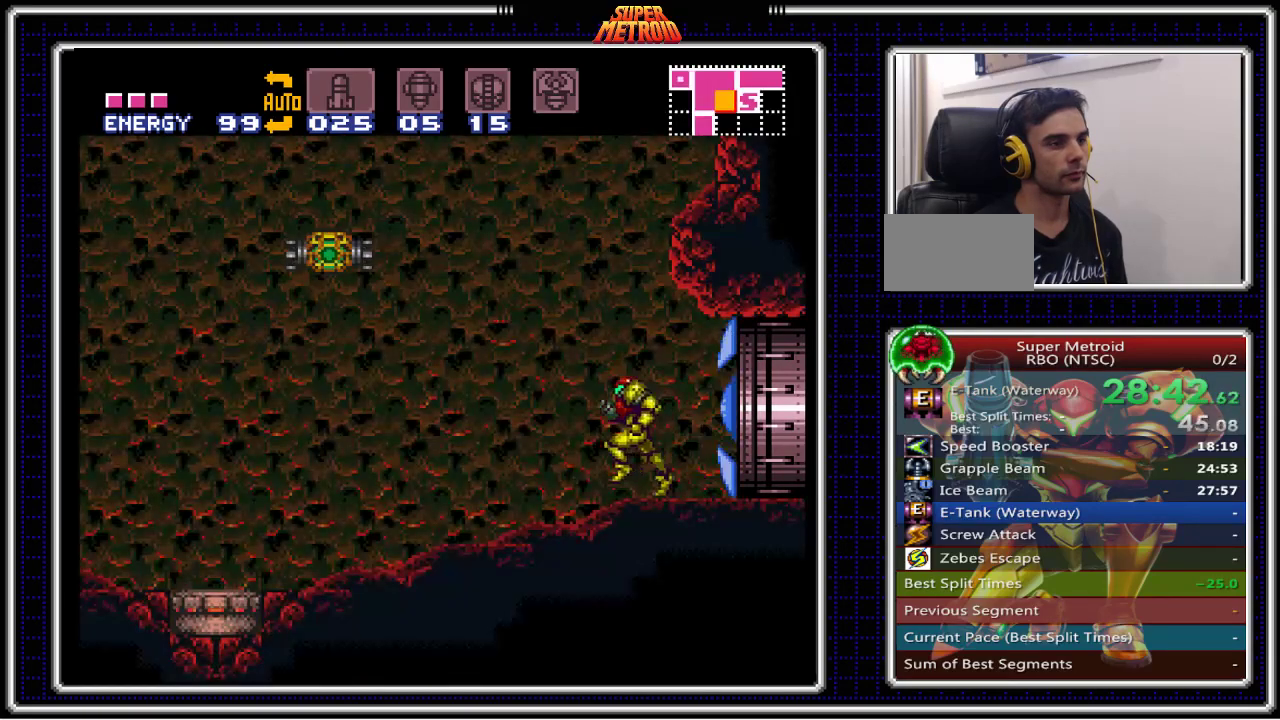
{"buttons": ["B", "DPAD_LEFT"], "events": [[67, "A", "down"], [450, "A", "up"]]}
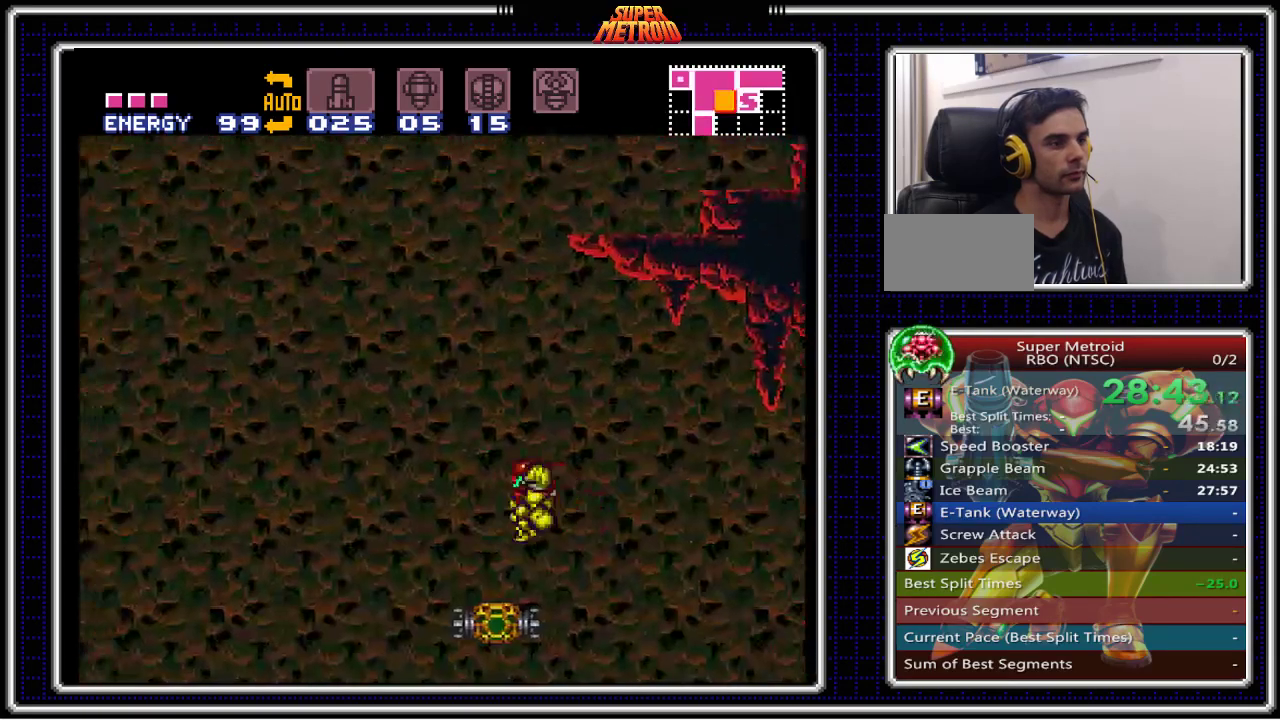
{"buttons": ["A", "B"], "events": [[50, "DPAD_UP", "down"], [67, "DPAD_LEFT", "up"], [117, "DPAD_RIGHT", "down"], [133, "DPAD_UP", "up"], [250, "DPAD_RIGHT", "up"], [300, "L1", "down"], [400, "L1", "up"], [450, "A", "down"]]}
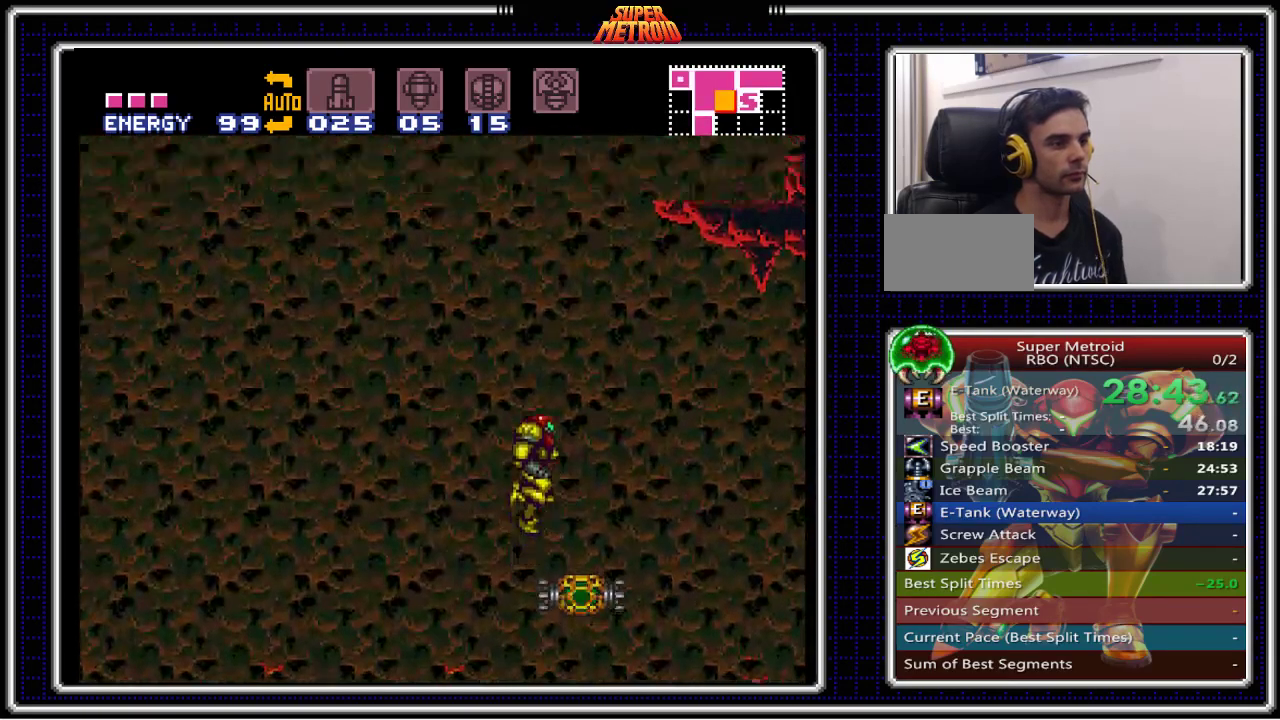
{"buttons": ["A", "B", "DPAD_RIGHT"], "events": [[17, "DPAD_RIGHT", "down"]]}
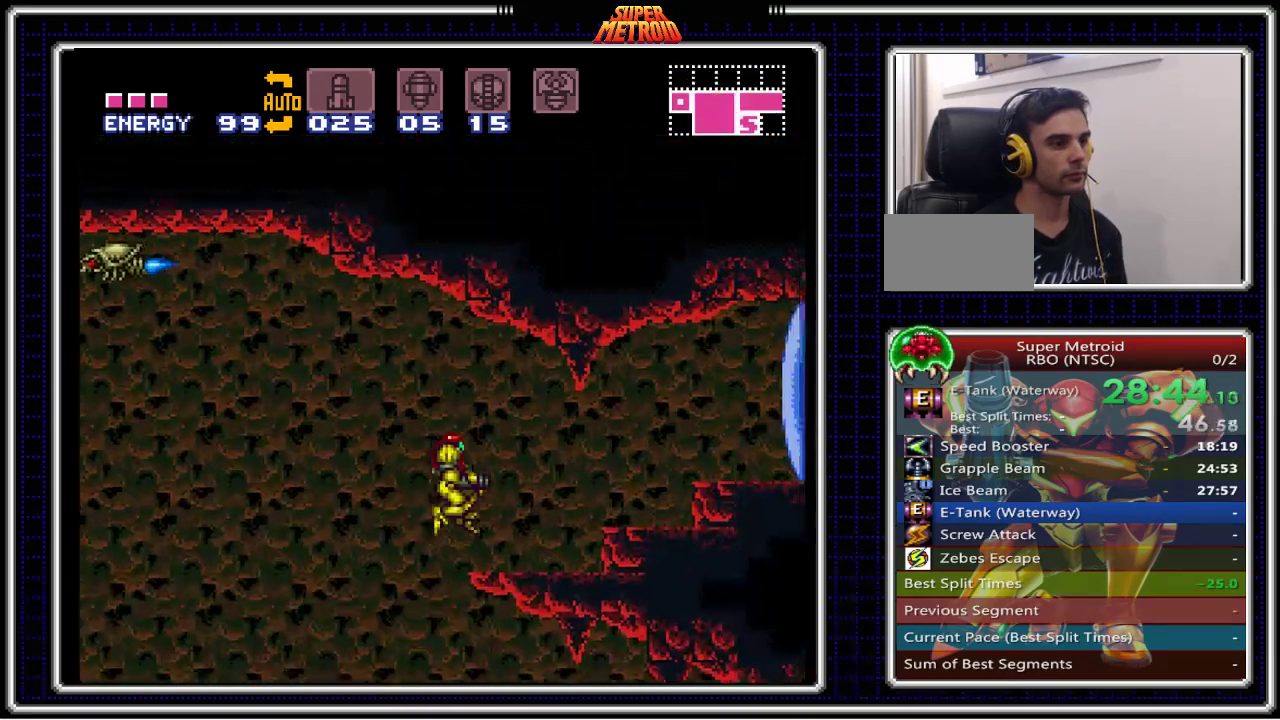
{"buttons": ["B", "DPAD_RIGHT"], "events": [[67, "A", "up"], [100, "DPAD_RIGHT", "up"], [150, "X", "down"], [167, "DPAD_RIGHT", "down"], [233, "X", "up"]]}
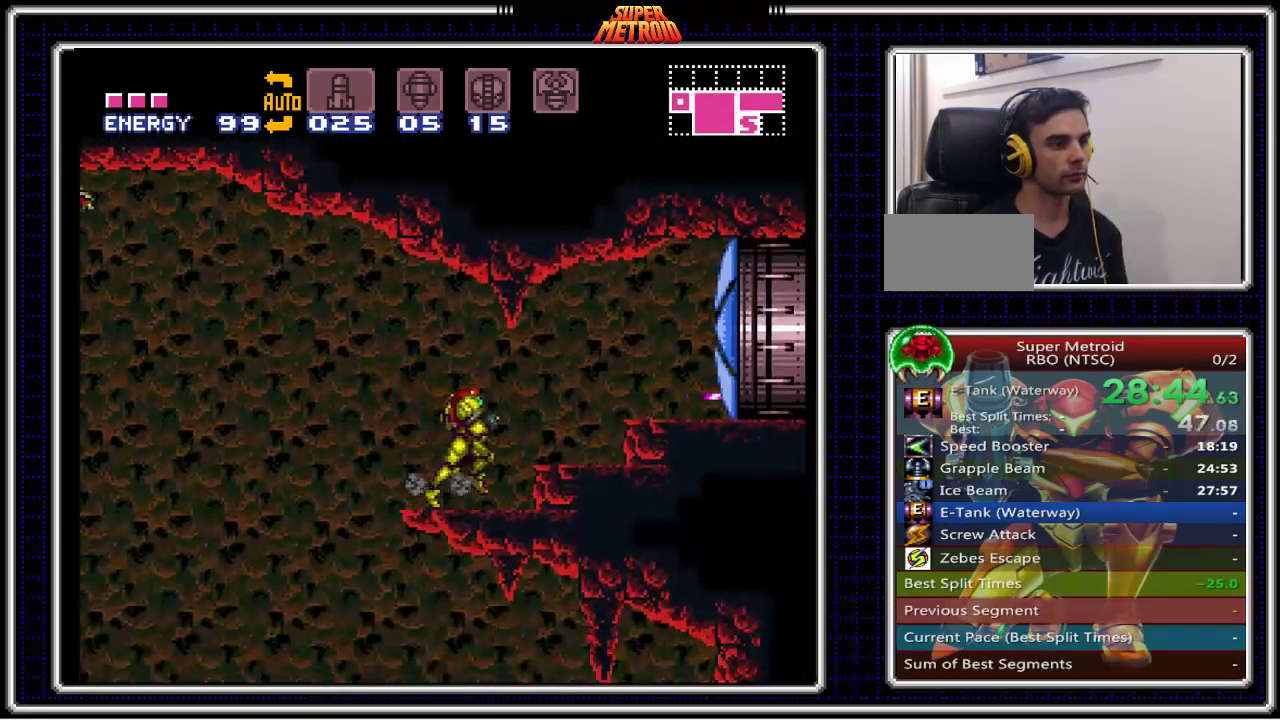
{"buttons": ["B", "DPAD_RIGHT"], "events": [[67, "A", "down"], [183, "A", "up"]]}
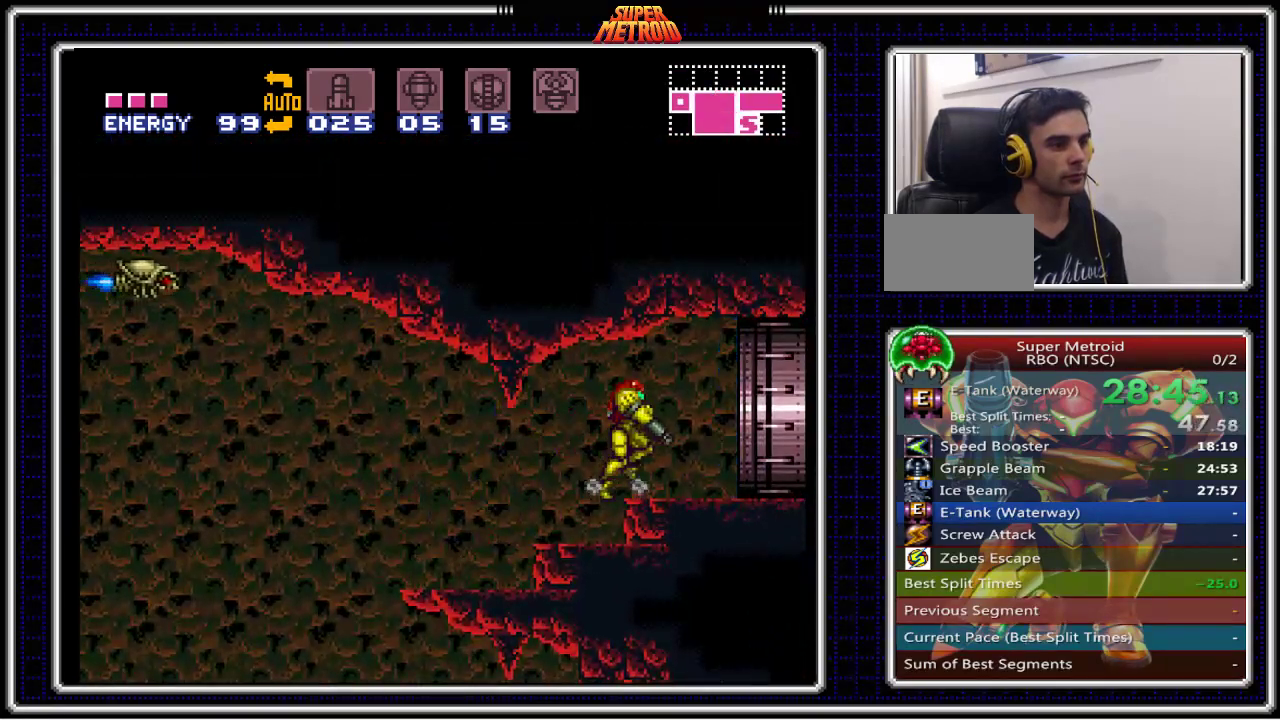
{"buttons": ["B", "DPAD_RIGHT"], "events": []}
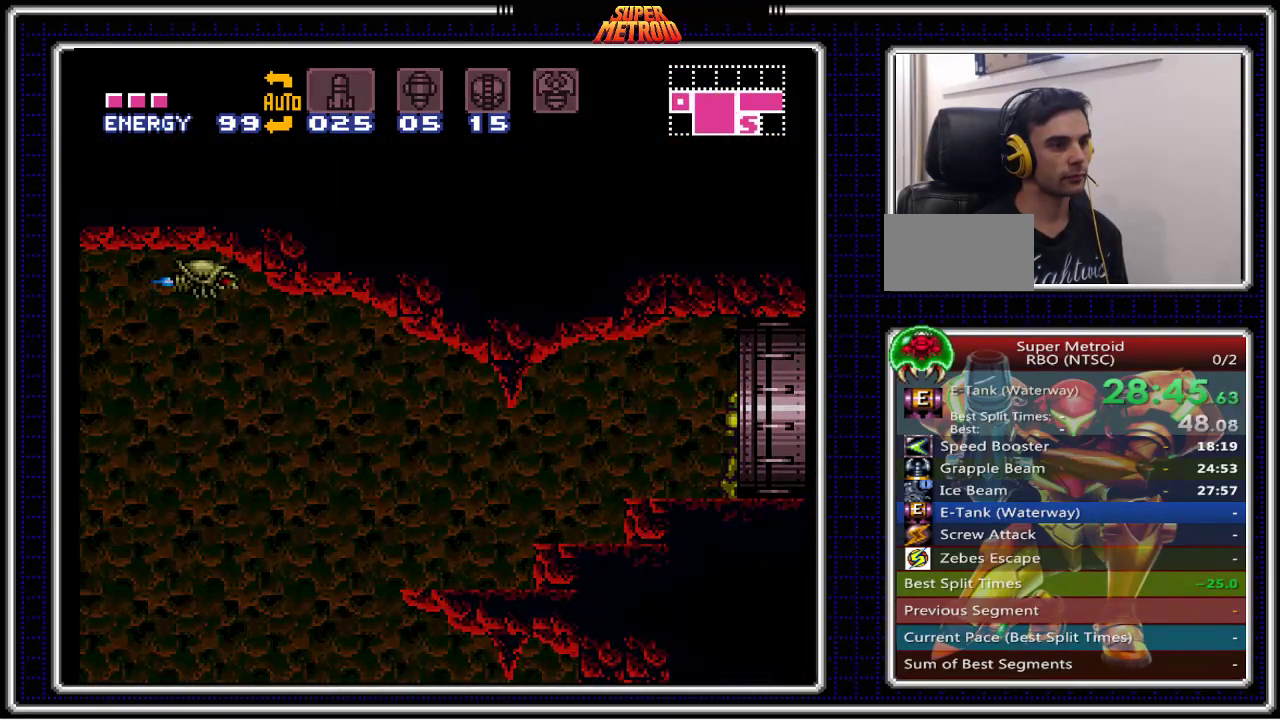
{"buttons": ["B", "DPAD_RIGHT"], "events": [[200, "DPAD_RIGHT", "up"], [300, "DPAD_RIGHT", "down"]]}
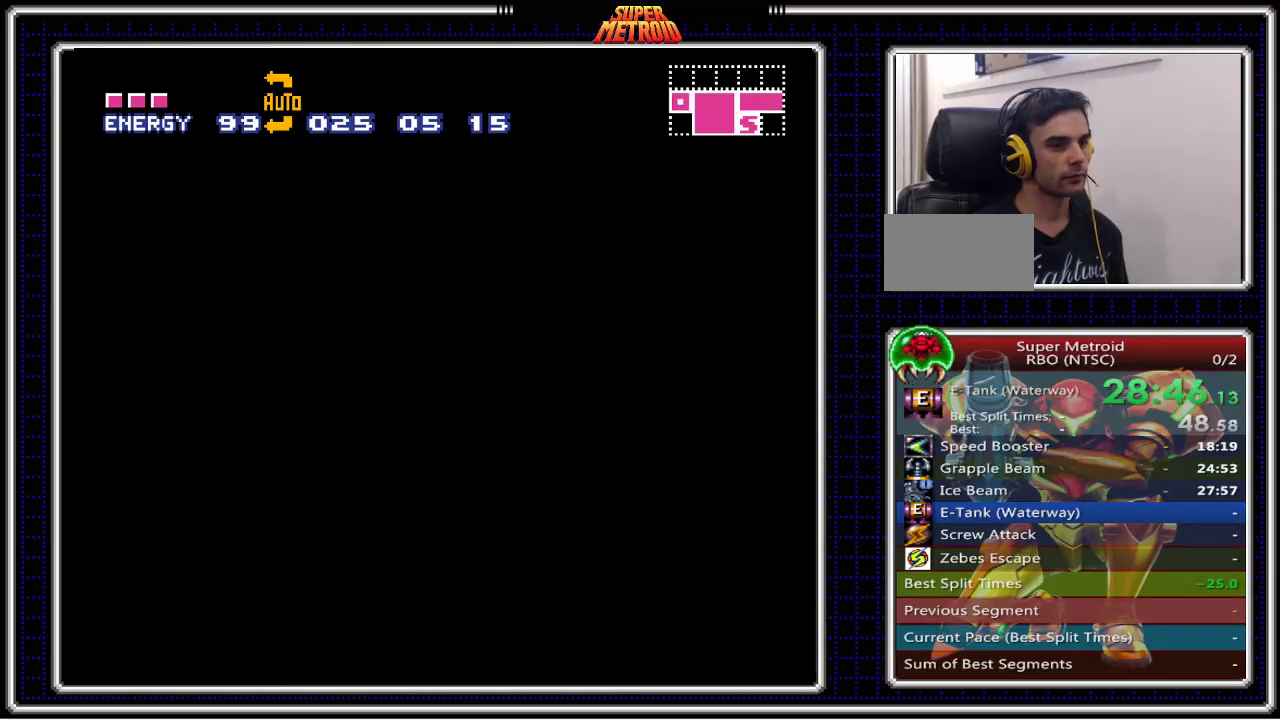
{"buttons": ["B", "DPAD_RIGHT"], "events": []}
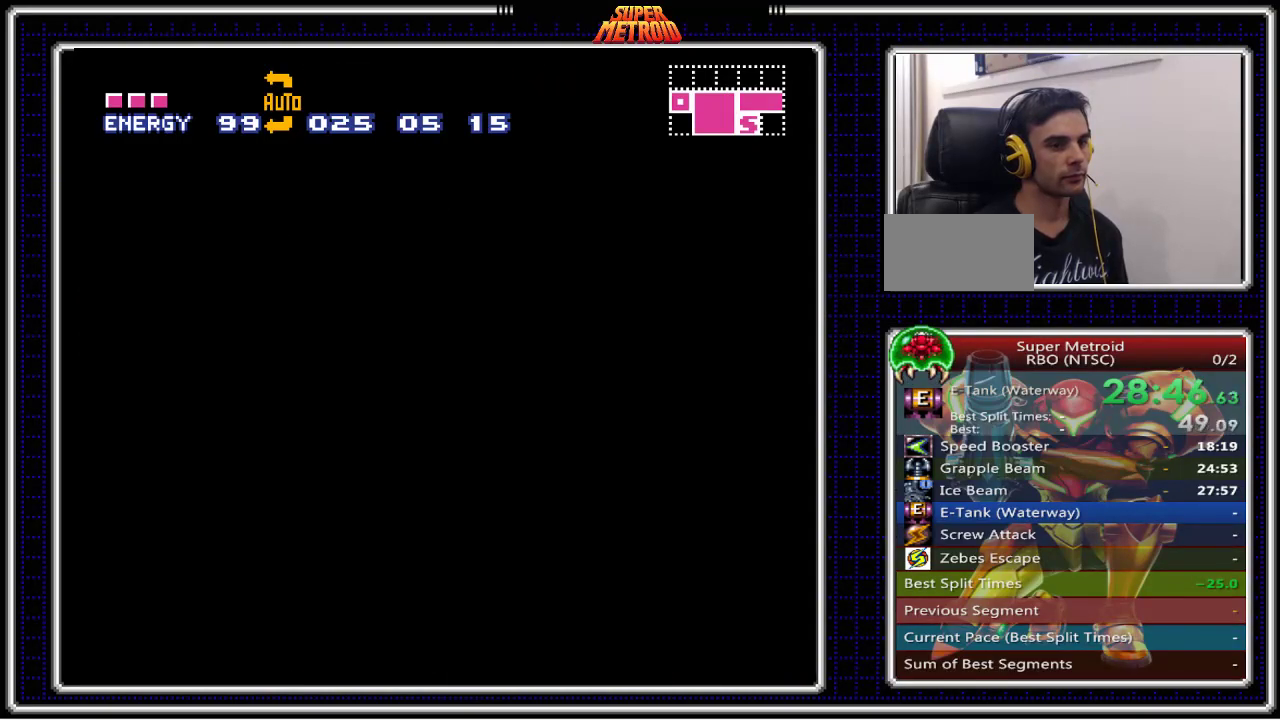
{"buttons": ["B", "DPAD_RIGHT"], "events": []}
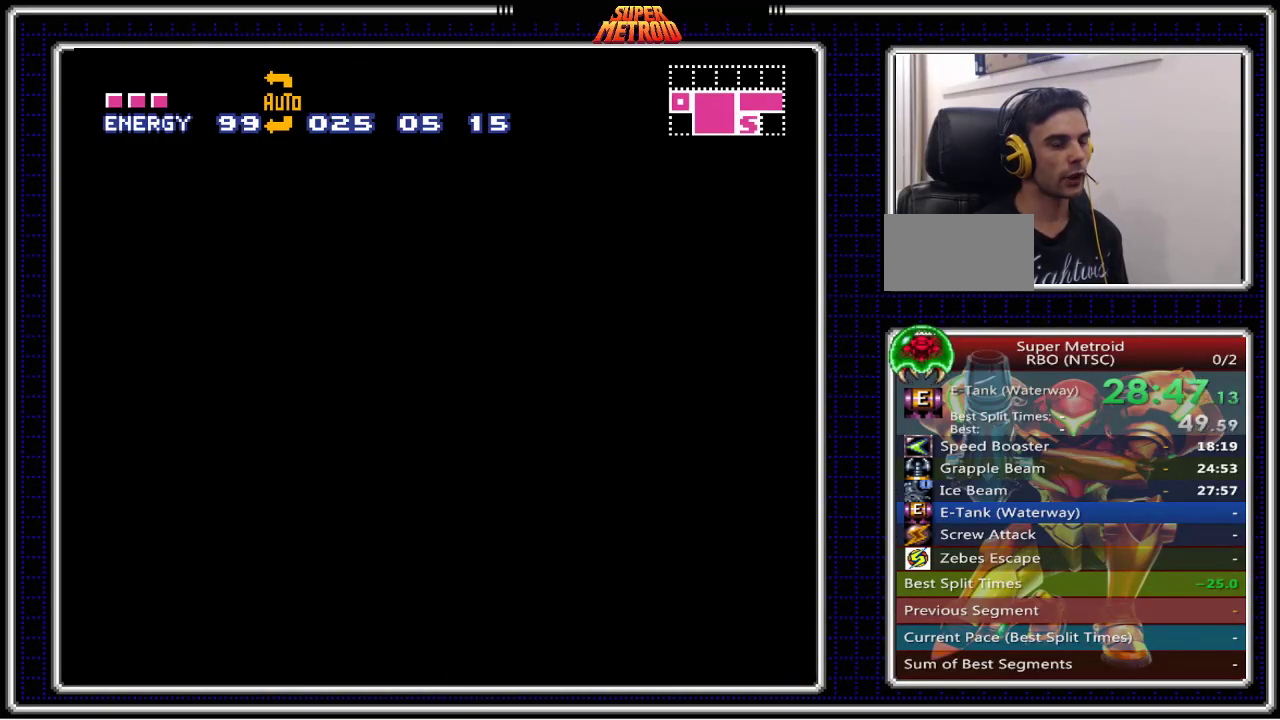
{"buttons": ["B", "DPAD_RIGHT"], "events": []}
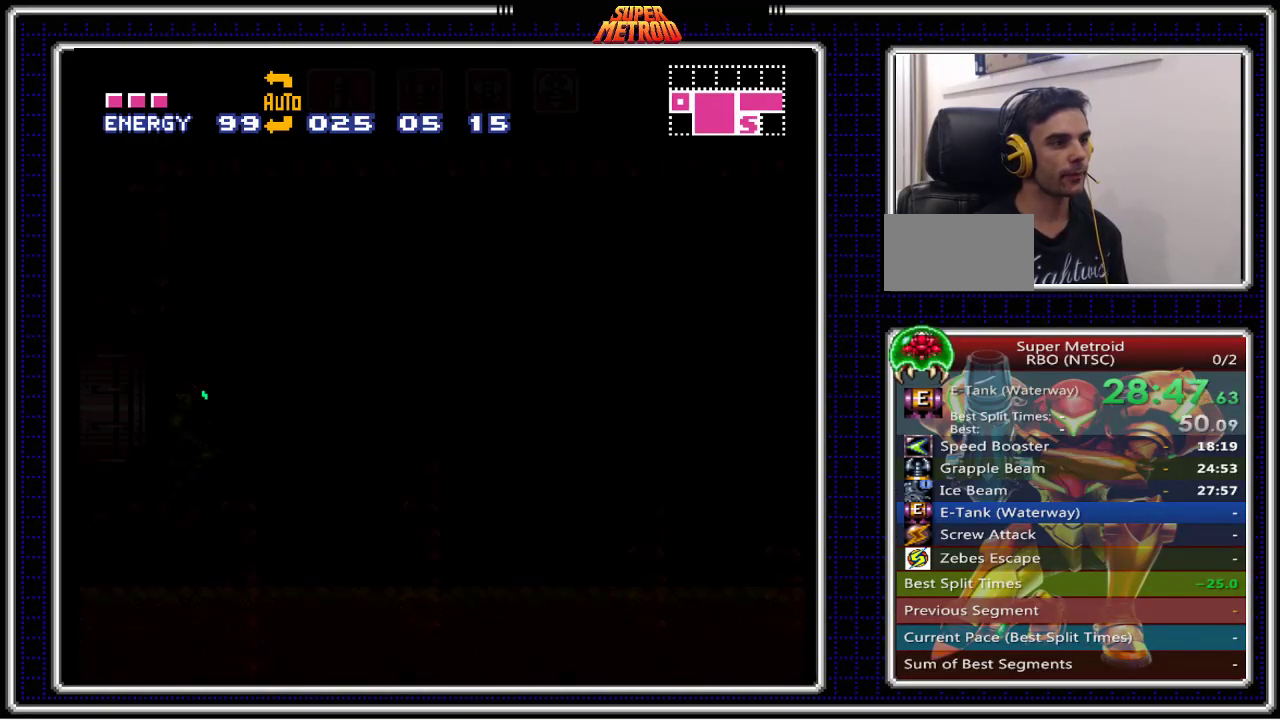
{"buttons": ["B", "DPAD_RIGHT"], "events": []}
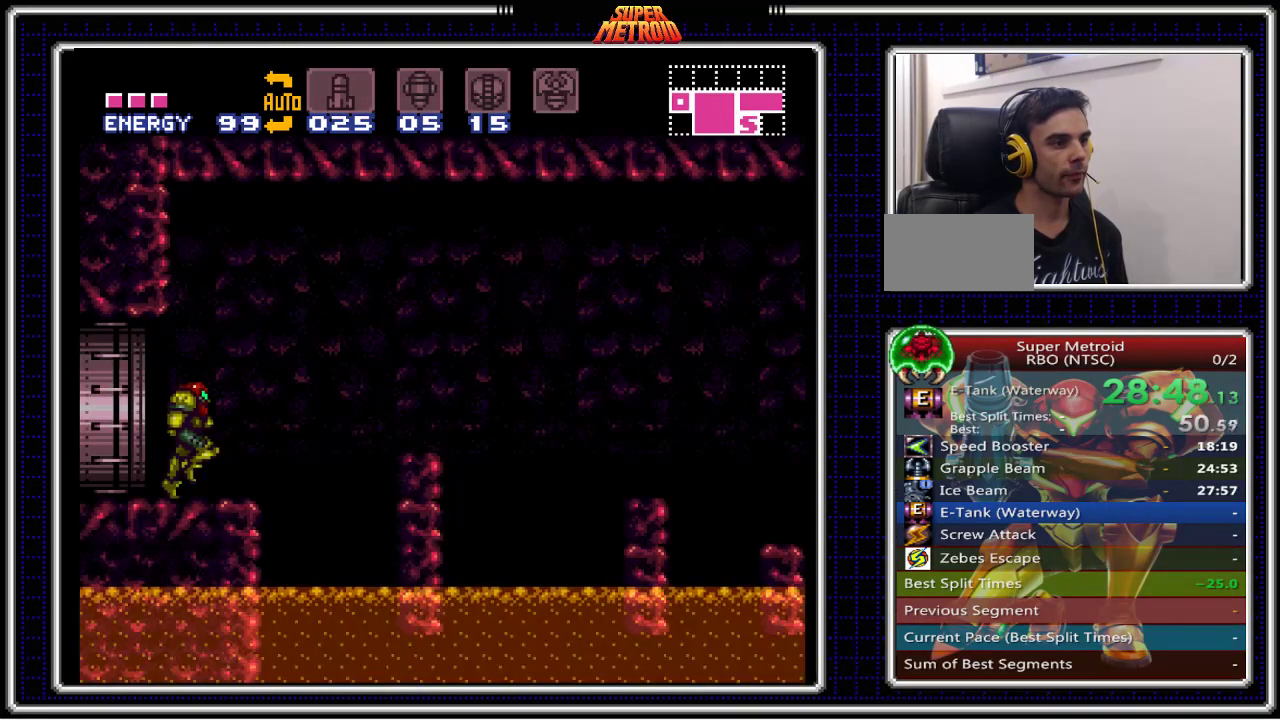
{"buttons": ["A", "B", "DPAD_RIGHT"], "events": [[100, "A", "down"]]}
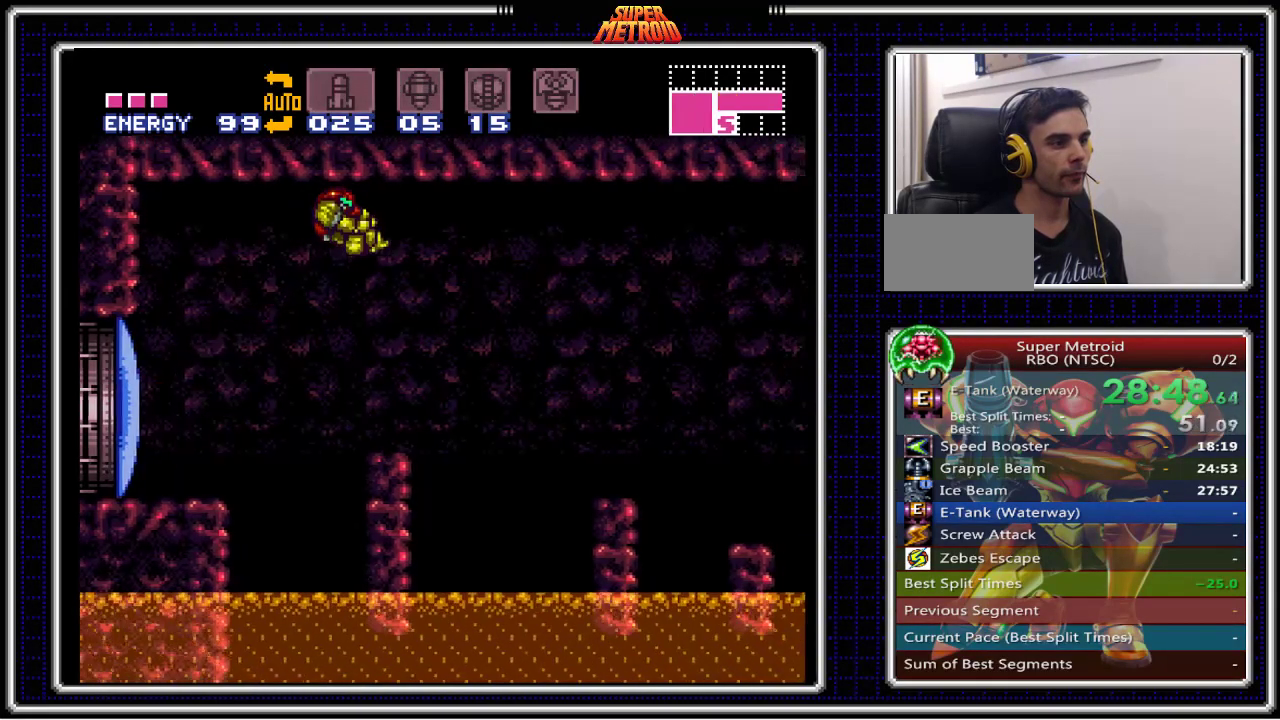
{"buttons": ["B", "DPAD_RIGHT"], "events": [[500, "A", "up"]]}
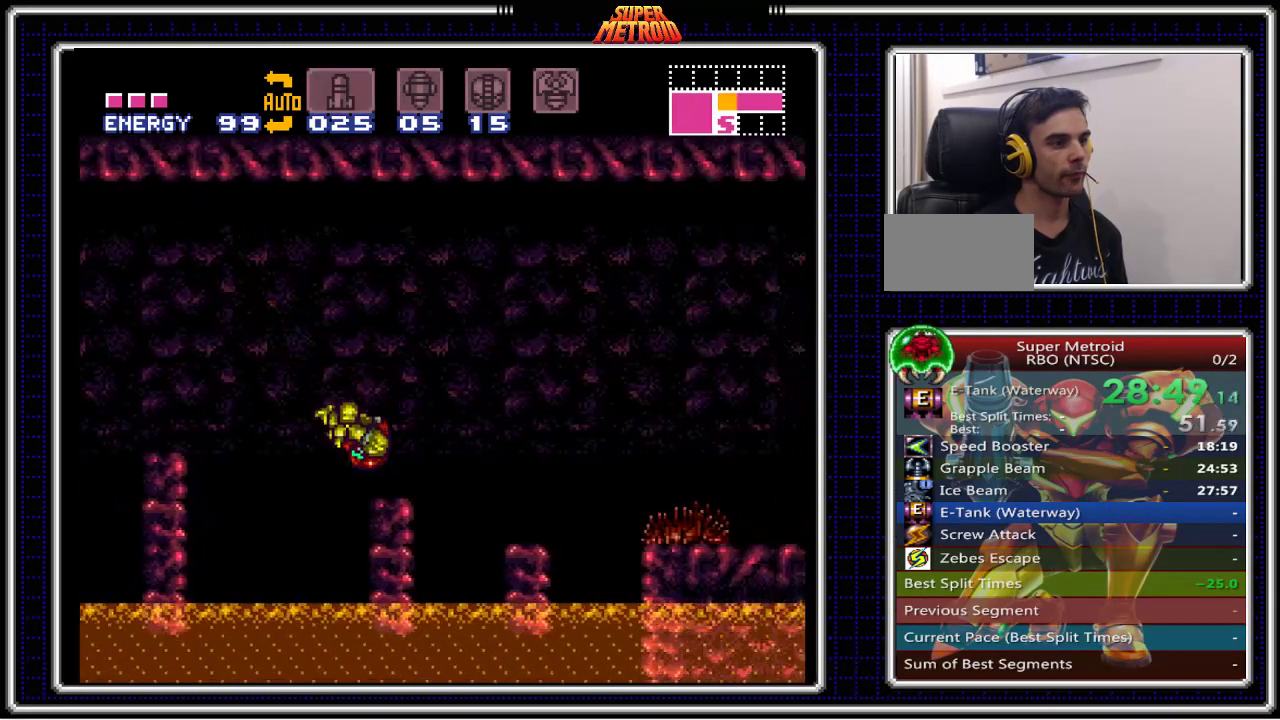
{"buttons": ["A", "B", "DPAD_RIGHT"], "events": [[167, "A", "down"]]}
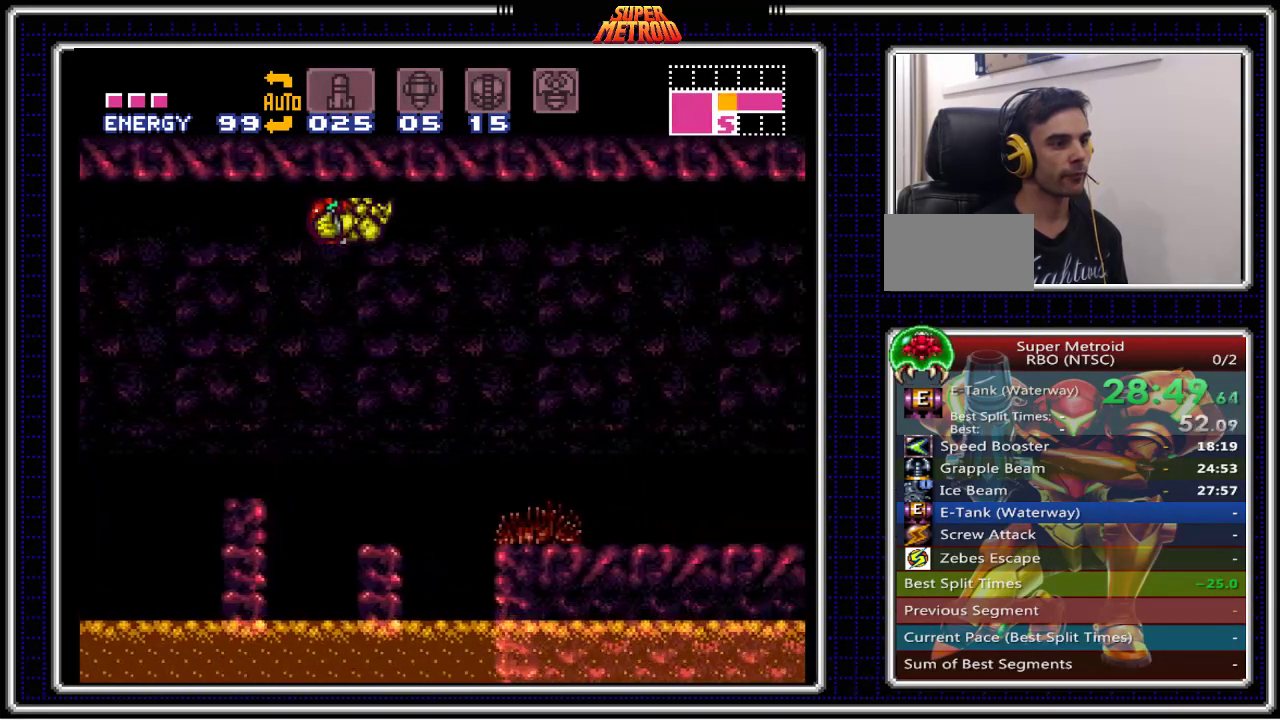
{"buttons": ["B", "DPAD_RIGHT"], "events": [[117, "A", "up"]]}
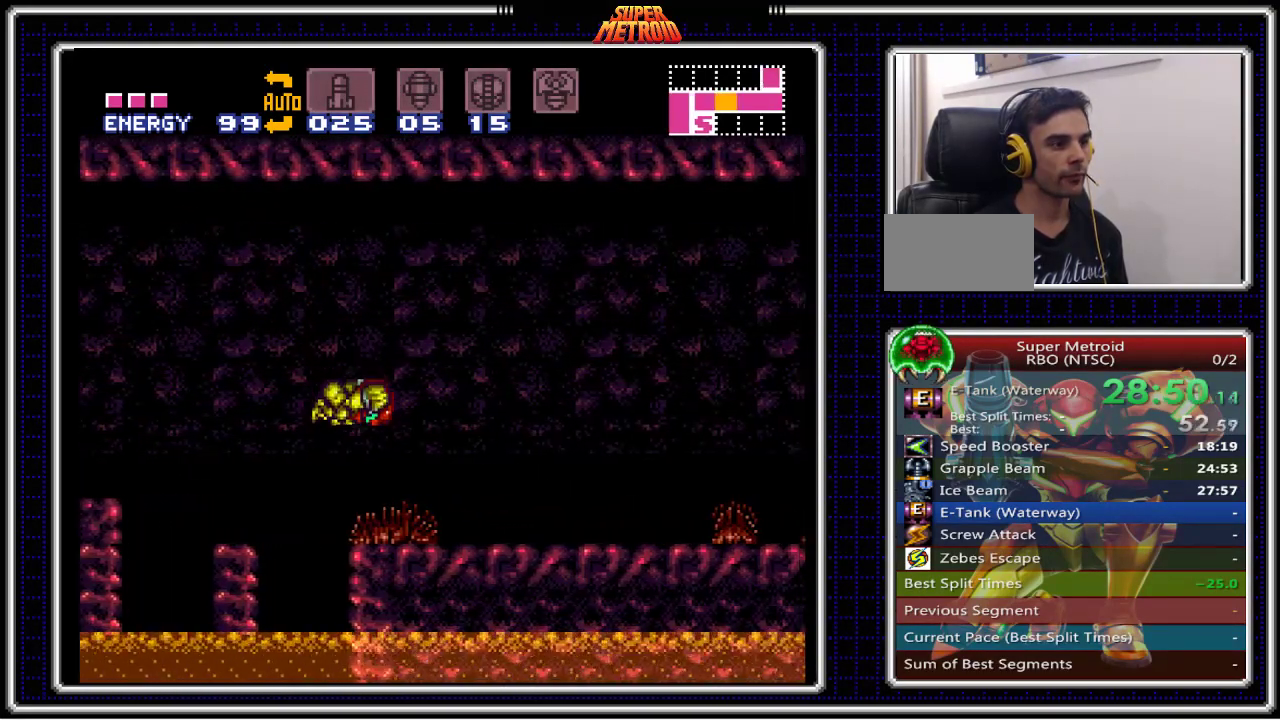
{"buttons": ["B", "DPAD_UP", "DPAD_RIGHT"], "events": [[50, "DPAD_UP", "down"]]}
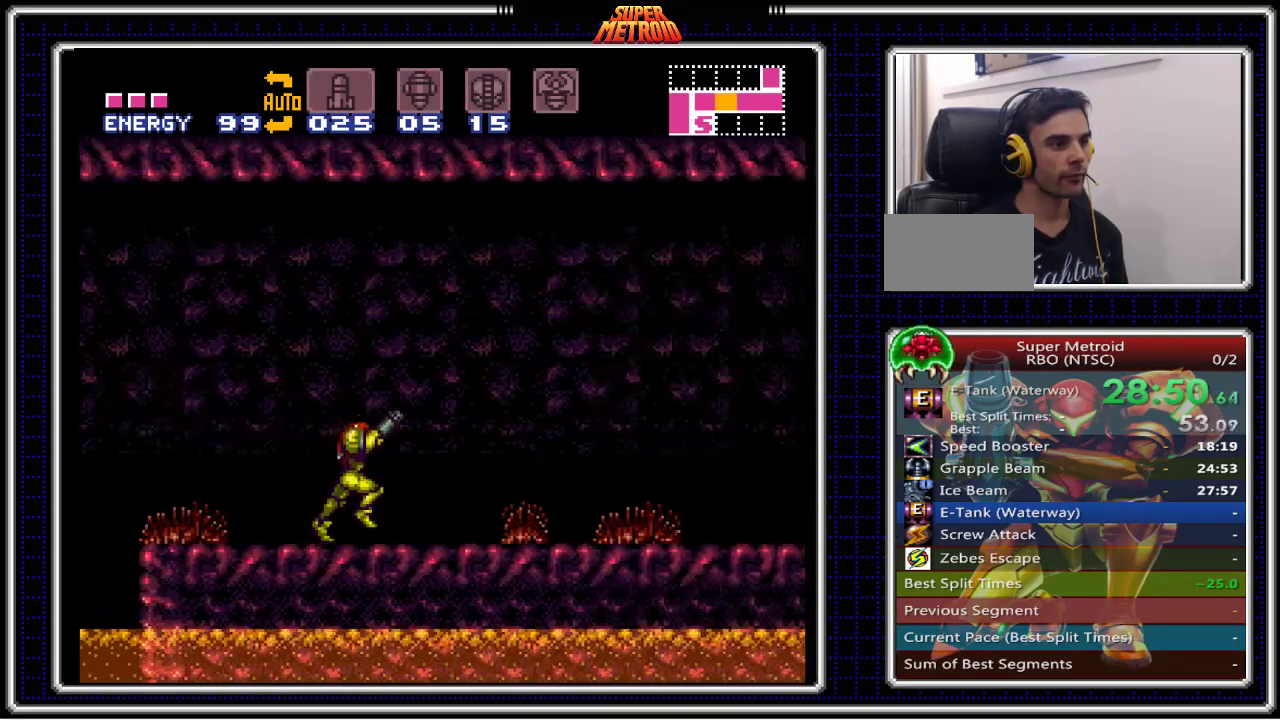
{"buttons": ["B", "DPAD_UP", "DPAD_RIGHT"], "events": [[317, "X", "down"], [450, "X", "up"]]}
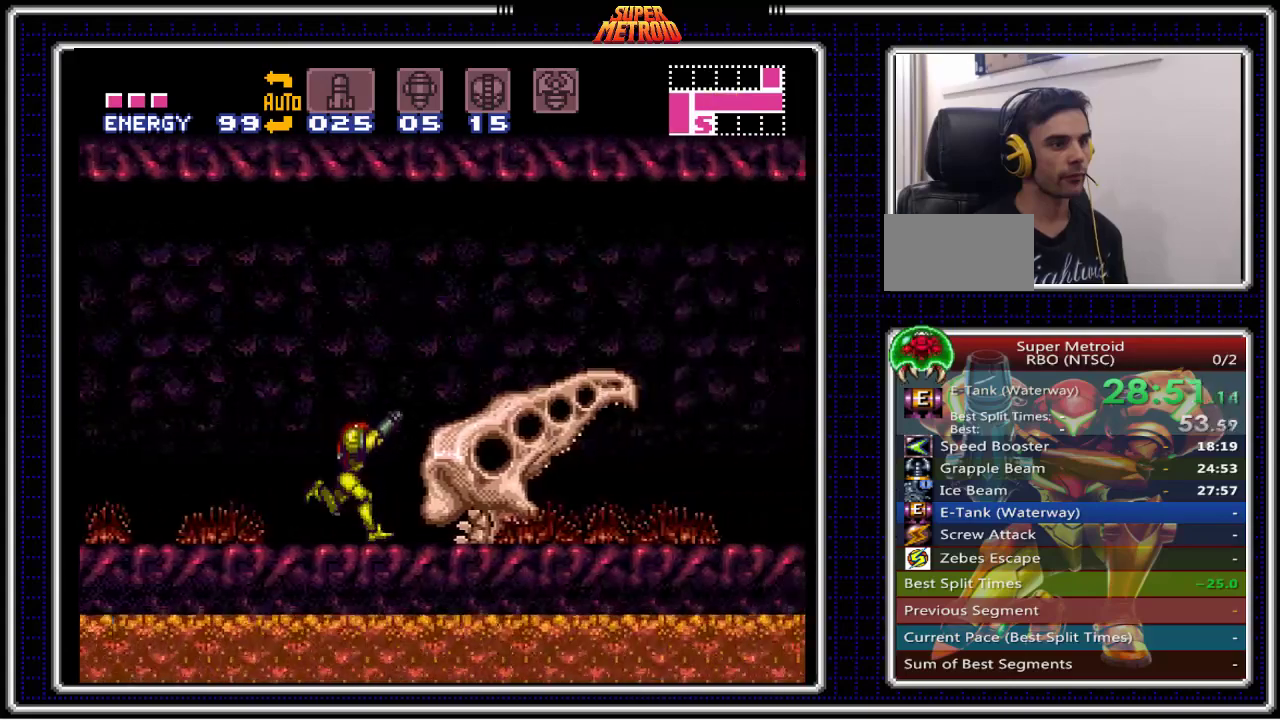
{"buttons": ["B", "DPAD_UP", "DPAD_RIGHT"], "events": [[33, "X", "down"], [150, "X", "up"], [233, "X", "down"], [317, "X", "up"]]}
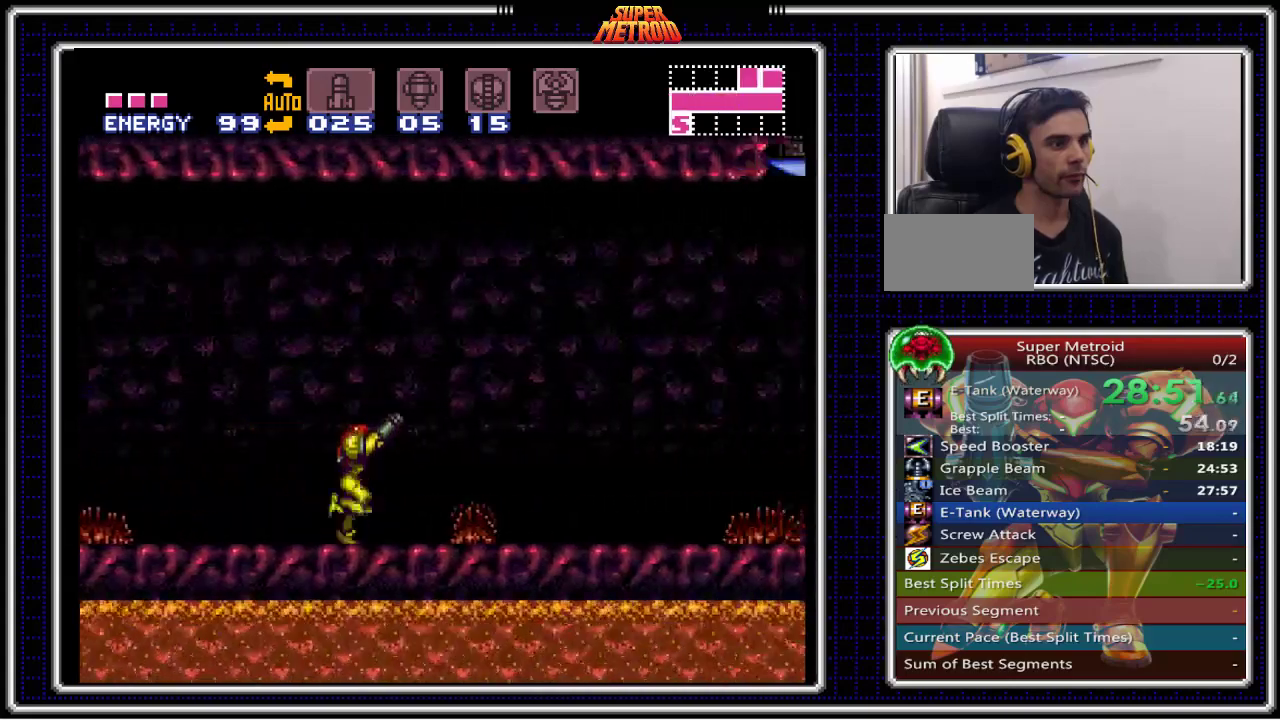
{"buttons": ["A", "B", "DPAD_UP", "DPAD_LEFT"], "events": [[150, "A", "down"], [333, "DPAD_LEFT", "down"], [333, "DPAD_RIGHT", "up"]]}